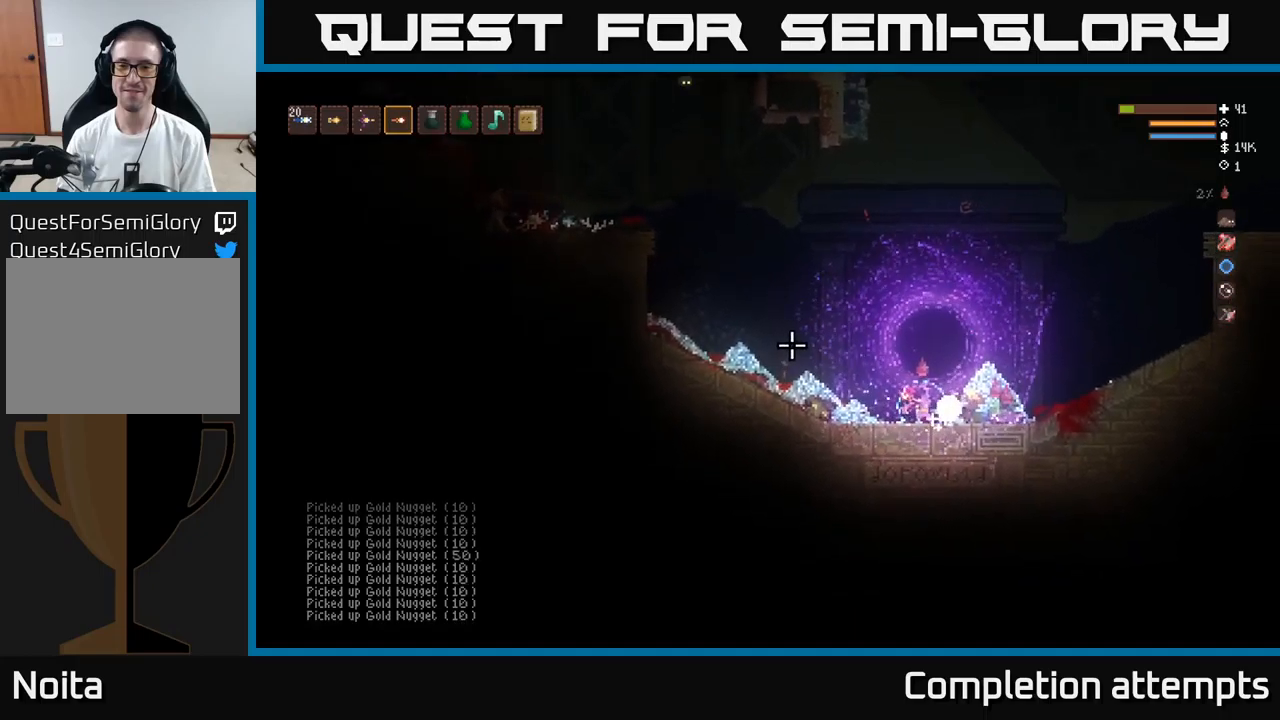
Gameplay with a controller (Xbox layout); each line is a JSON object with the inputs held at the frame after it. "events" lists button and stick changes between this image and that frame as [ms after this image, input, new state], when the widget could be followed in between.
{"buttons": ["L2", "R2"], "left_stick": "left", "right_stick": "up-left", "events": [[34, "left_stick", "left"], [317, "right_stick", "up-left"], [384, "L2", "down"], [484, "R2", "down"]]}
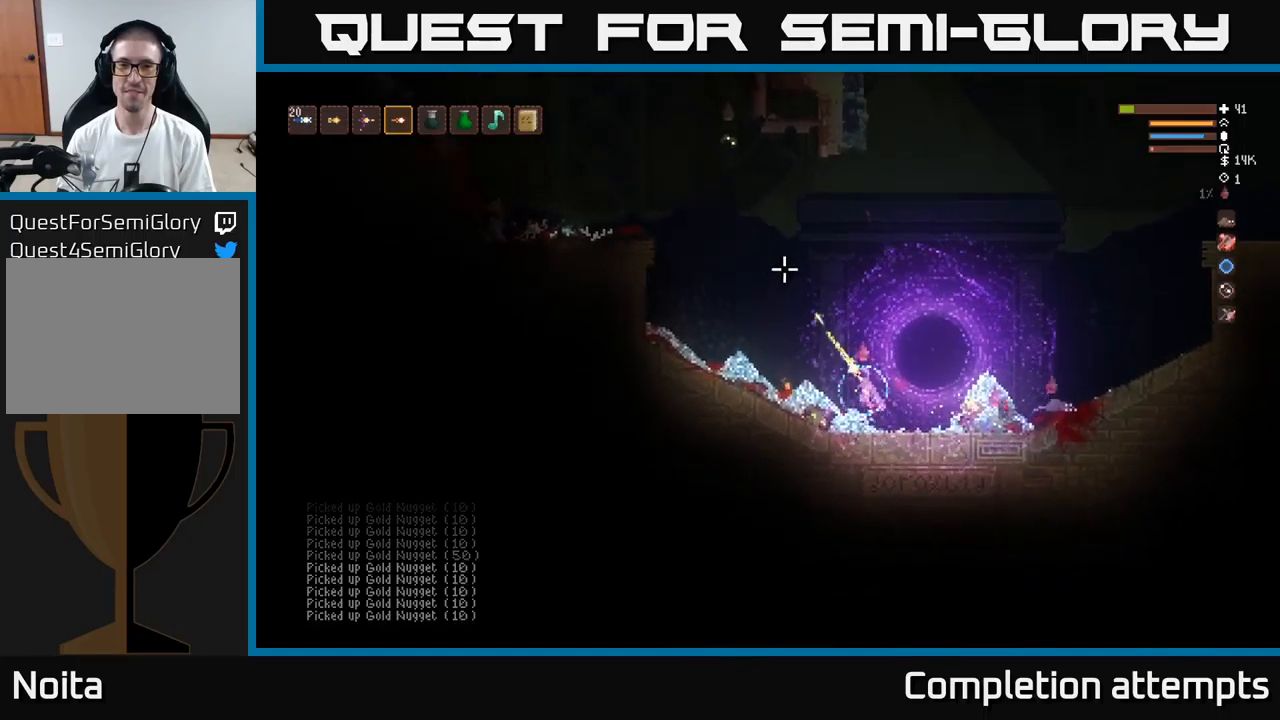
{"buttons": [], "left_stick": "left", "right_stick": "up", "events": [[100, "R2", "up"], [134, "right_stick", "up"], [217, "L2", "up"]]}
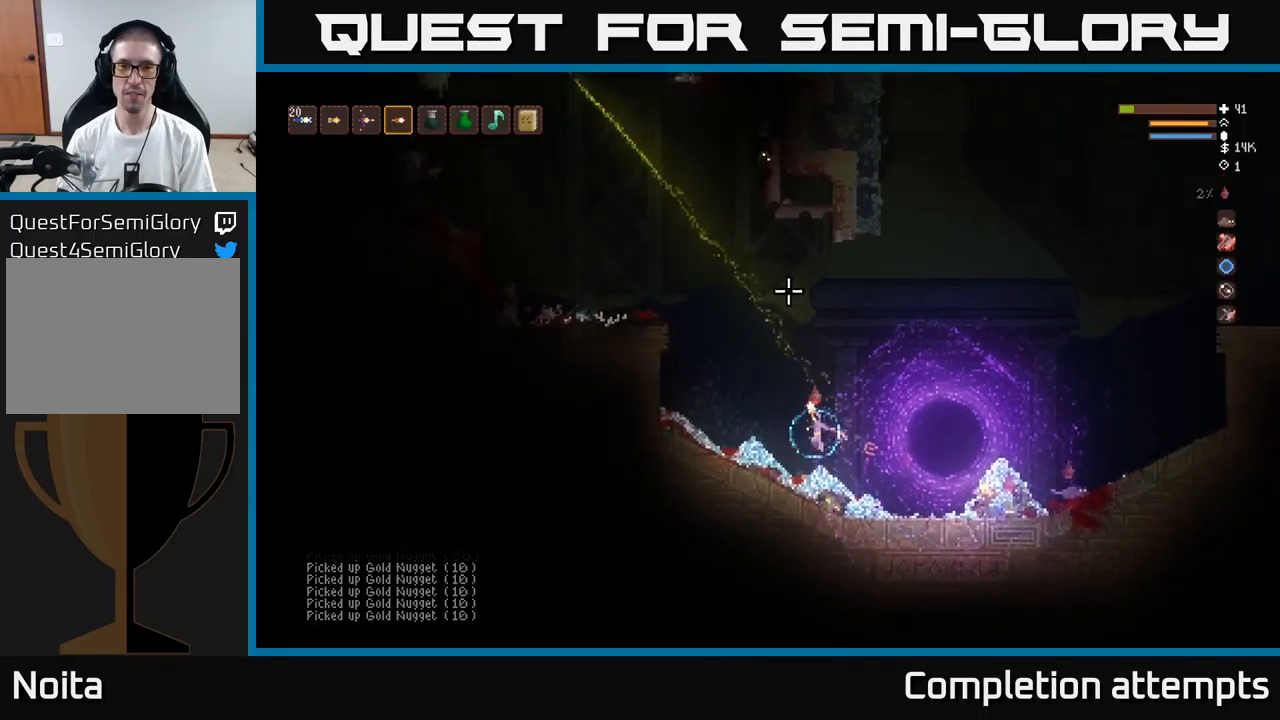
{"buttons": [], "left_stick": "left", "right_stick": "up", "events": [[100, "L2", "down"], [134, "R2", "down"], [234, "R2", "up"], [284, "L2", "up"]]}
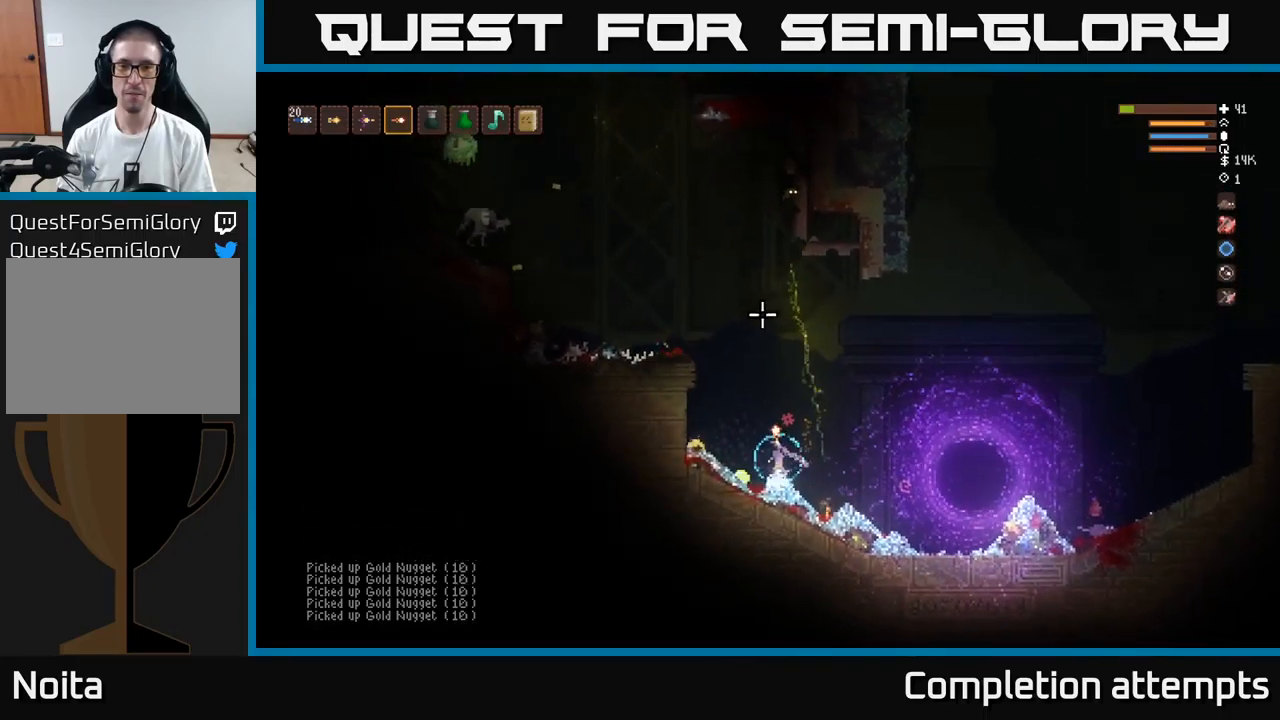
{"buttons": ["L2"], "left_stick": "right", "right_stick": "up-left", "events": [[284, "left_stick", "right"], [317, "L2", "down"], [367, "right_stick", "up-left"]]}
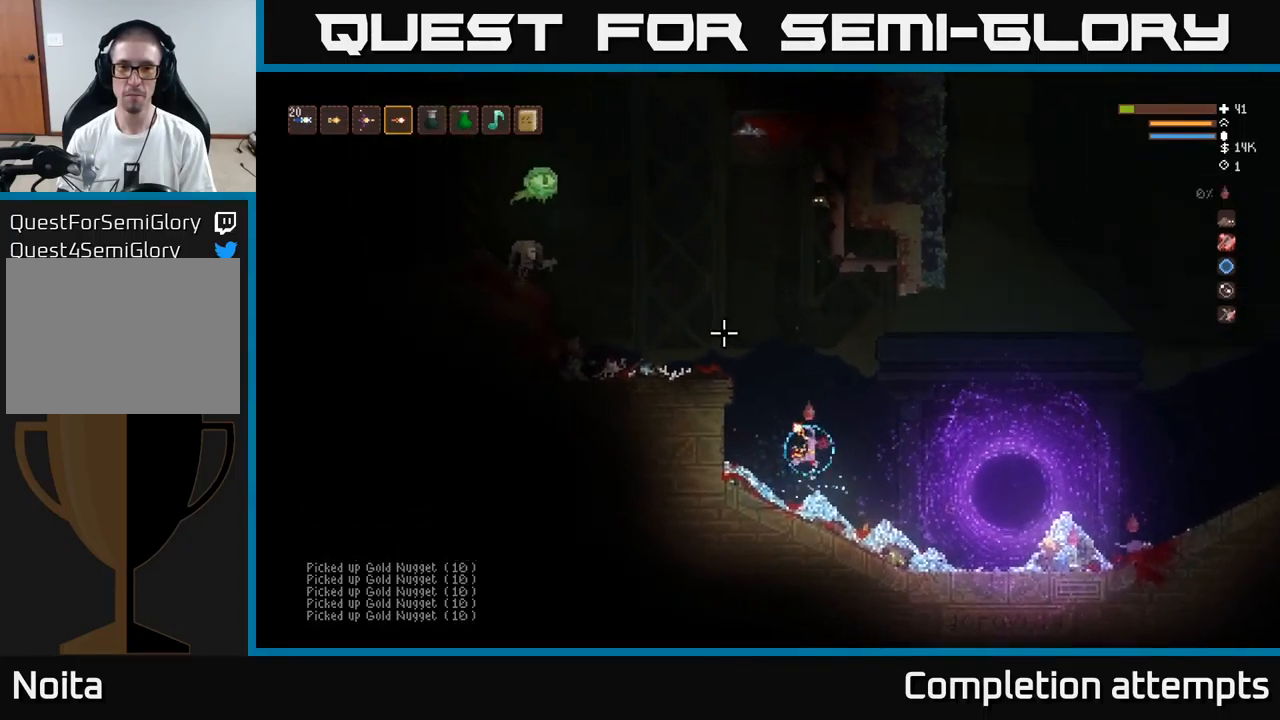
{"buttons": ["L2"], "left_stick": "right", "right_stick": "up", "events": [[117, "L2", "up"], [217, "L2", "down"], [217, "right_stick", "up"]]}
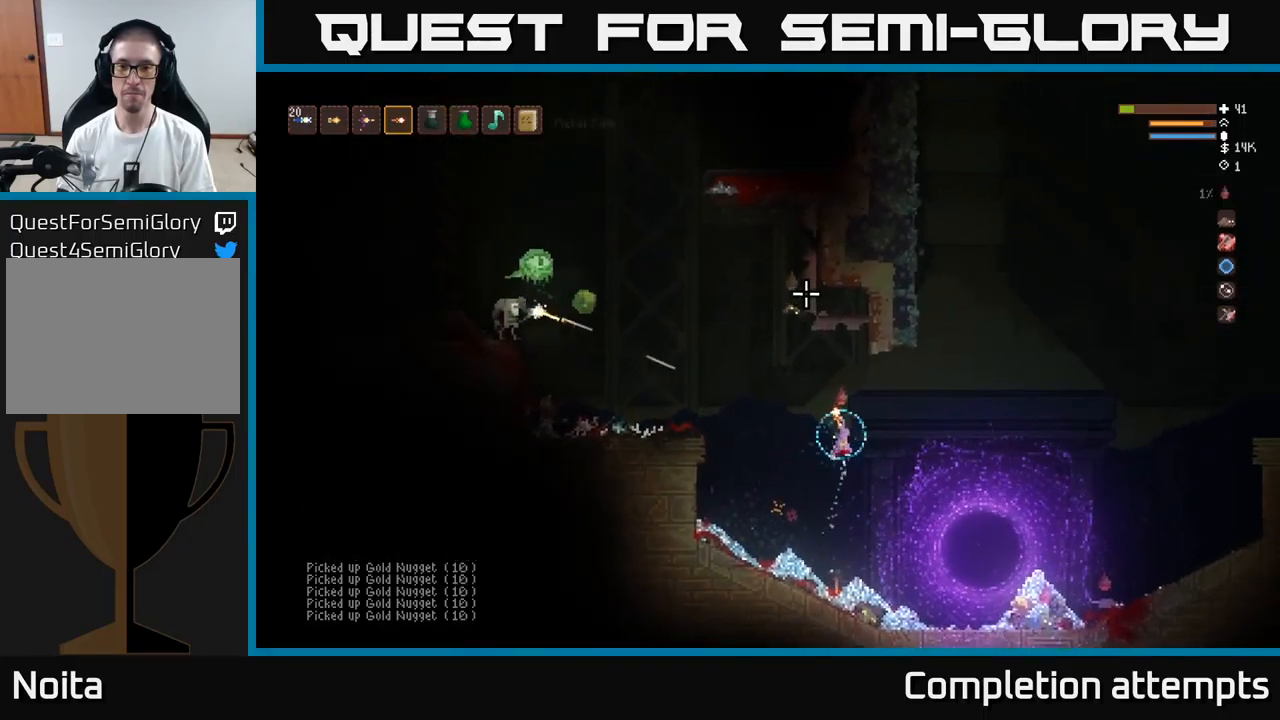
{"buttons": [], "left_stick": "right", "right_stick": "left", "events": [[17, "right_stick", "up-left"], [200, "R2", "down"], [200, "right_stick", "left"], [217, "L2", "up"], [334, "R2", "up"]]}
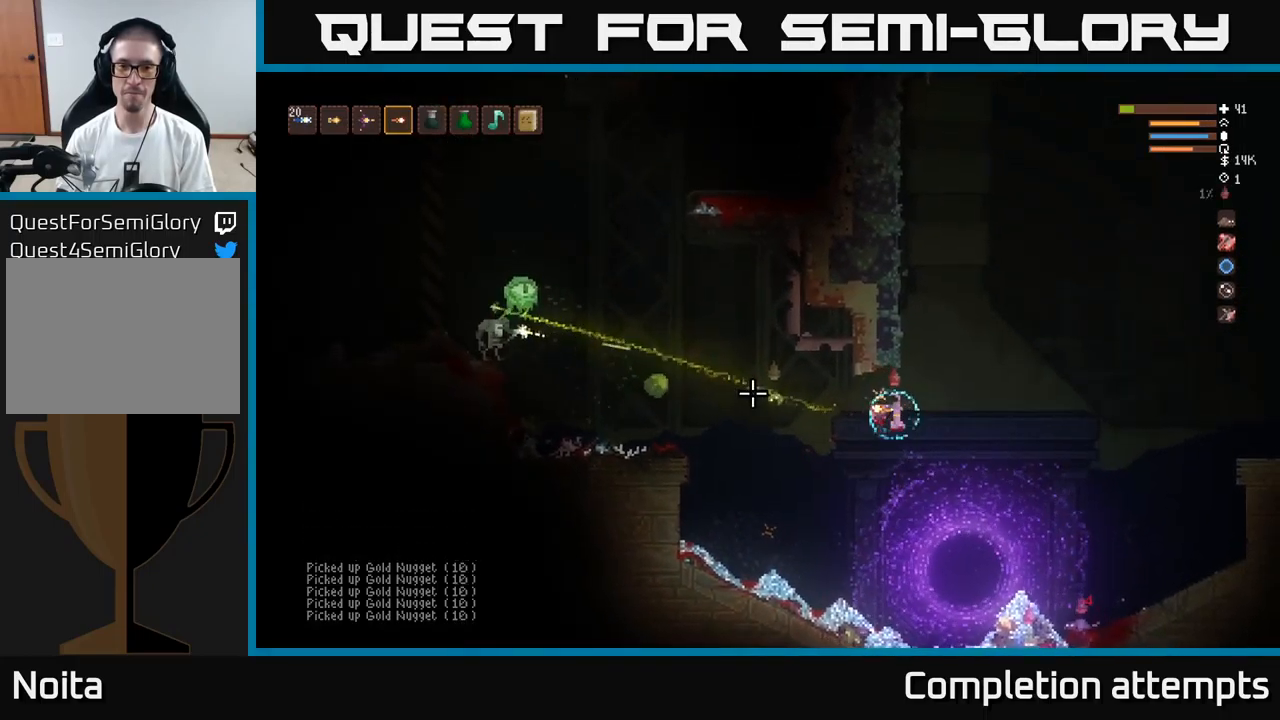
{"buttons": ["L2"], "left_stick": "right", "right_stick": "left", "events": [[17, "L2", "down"]]}
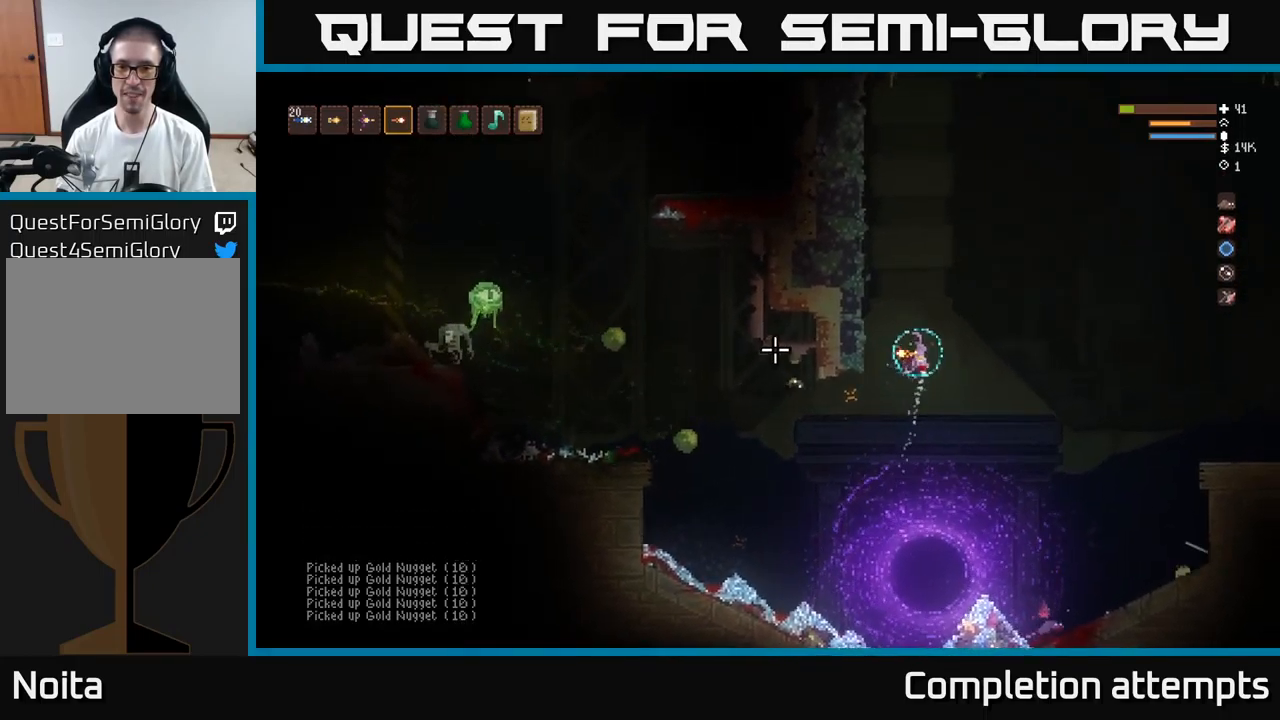
{"buttons": [], "left_stick": "right", "right_stick": "left", "events": [[367, "L2", "up"]]}
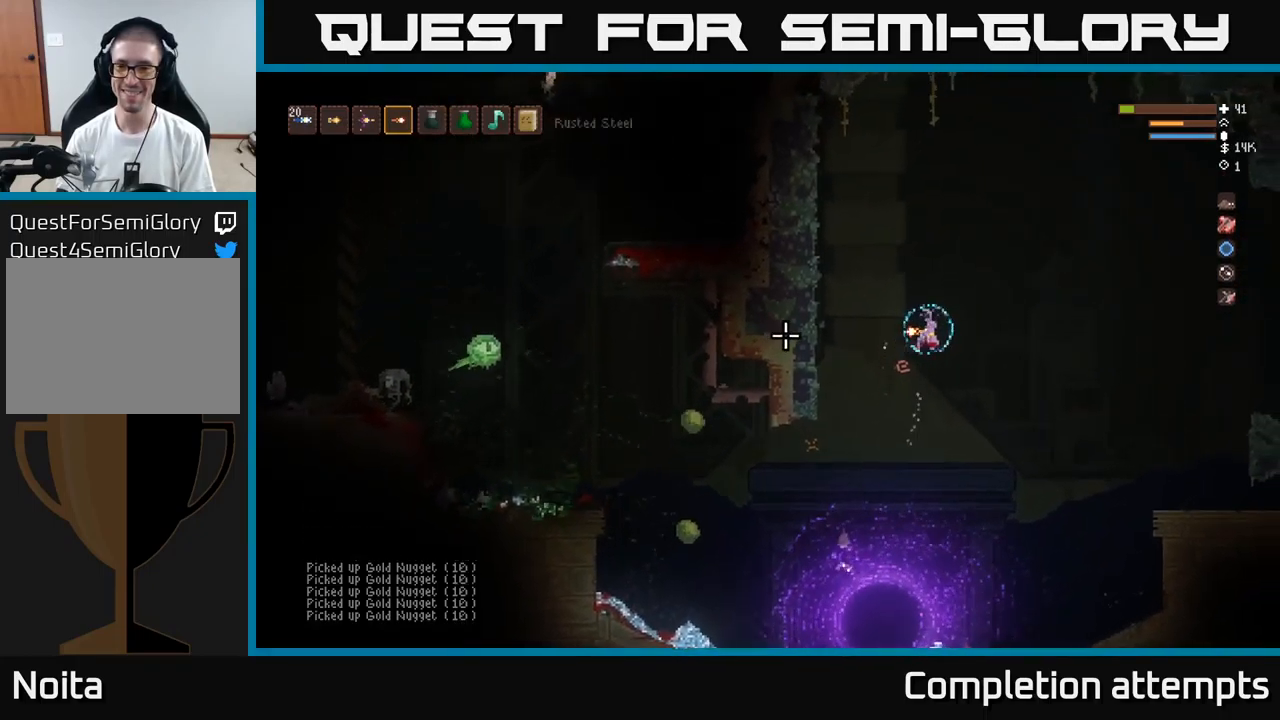
{"buttons": [], "left_stick": "right", "right_stick": "left", "events": [[50, "L2", "down"], [150, "L2", "up"], [334, "L2", "down"], [434, "L2", "up"]]}
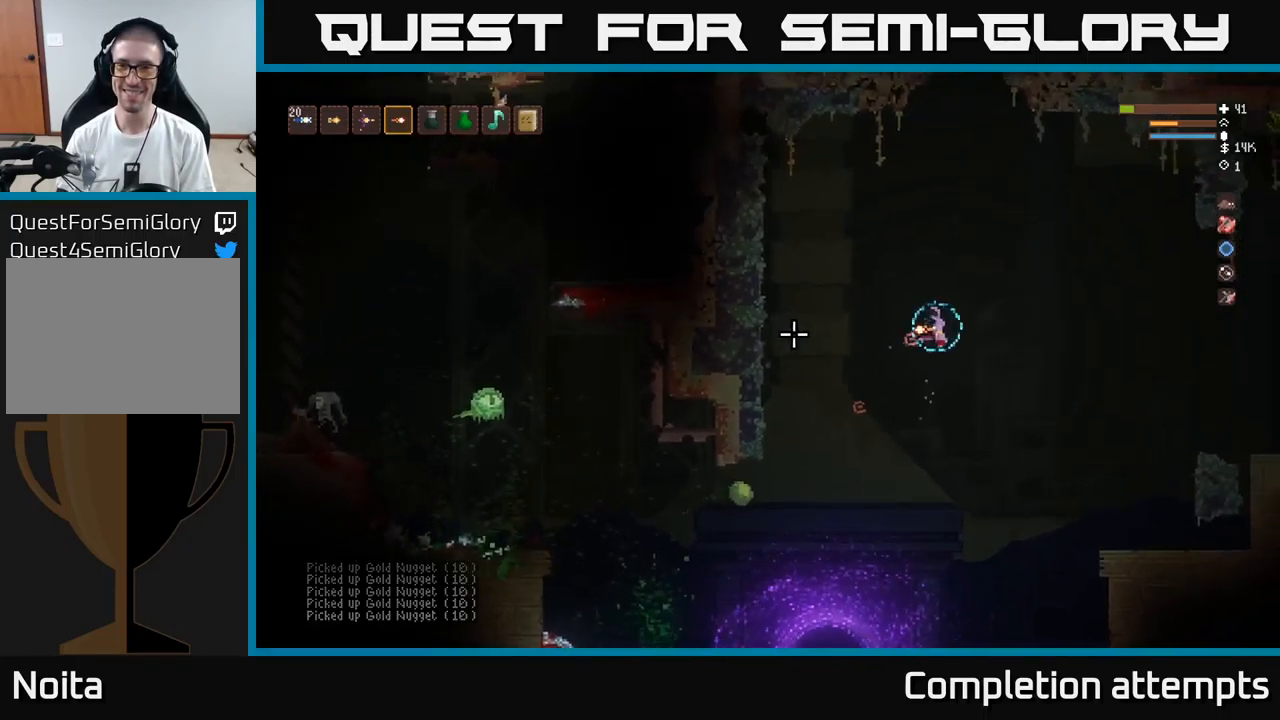
{"buttons": ["L2"], "left_stick": "right", "right_stick": "left", "events": [[84, "L2", "down"], [217, "L2", "up"], [501, "L2", "down"]]}
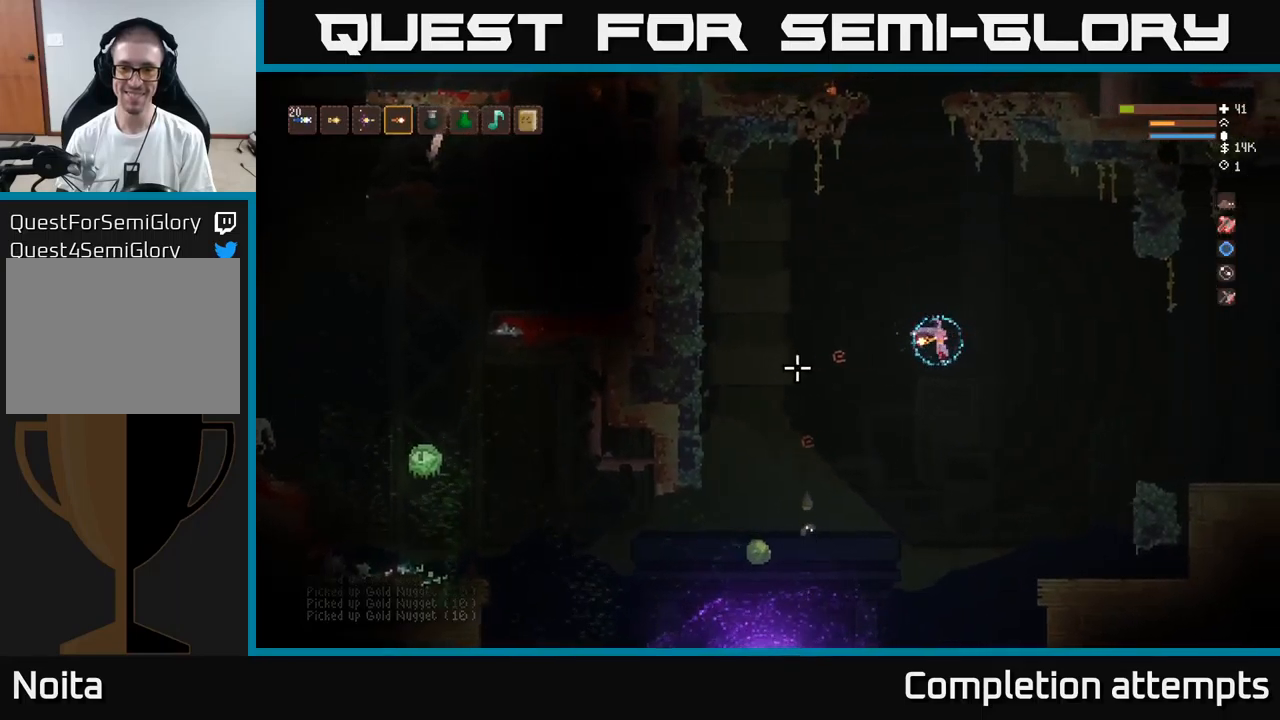
{"buttons": [], "left_stick": "right", "right_stick": "left", "events": [[116, "L2", "up"]]}
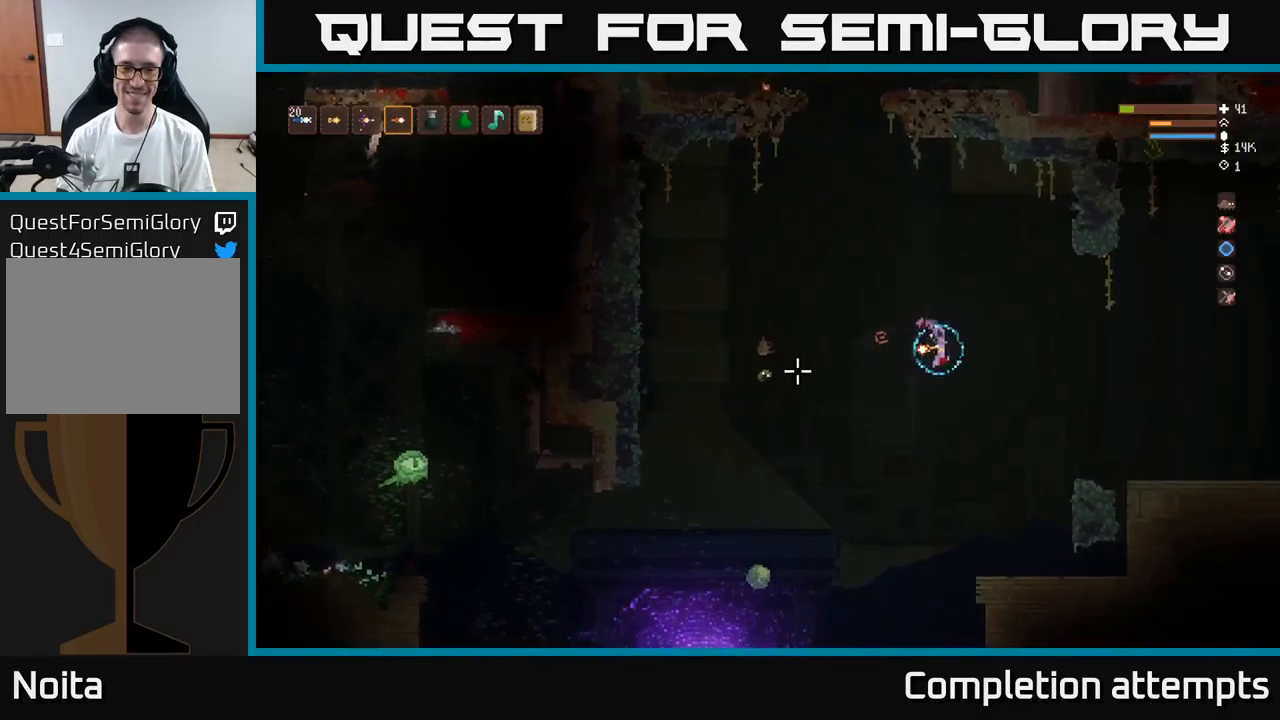
{"buttons": [], "left_stick": "center", "right_stick": "left", "events": [[300, "R2", "down"], [383, "left_stick", "center"], [416, "R2", "up"]]}
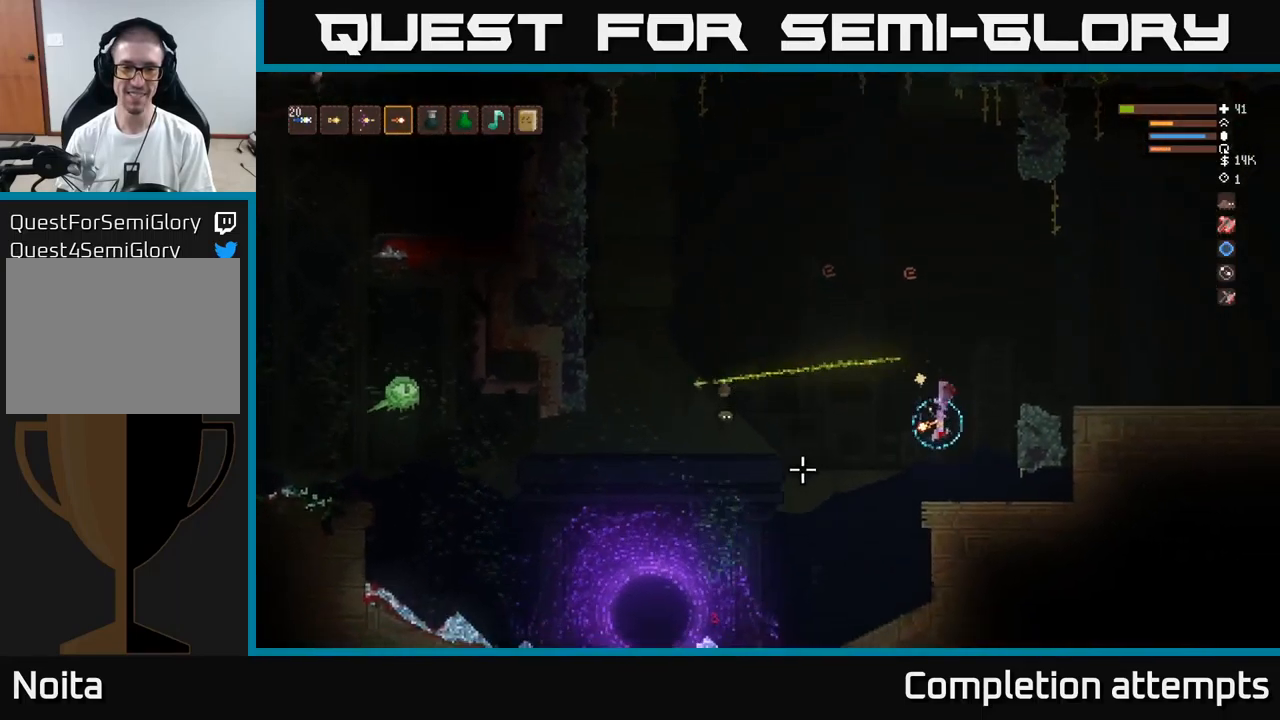
{"buttons": [], "left_stick": "center", "right_stick": "left", "events": [[66, "left_stick", "left"], [166, "left_stick", "center"]]}
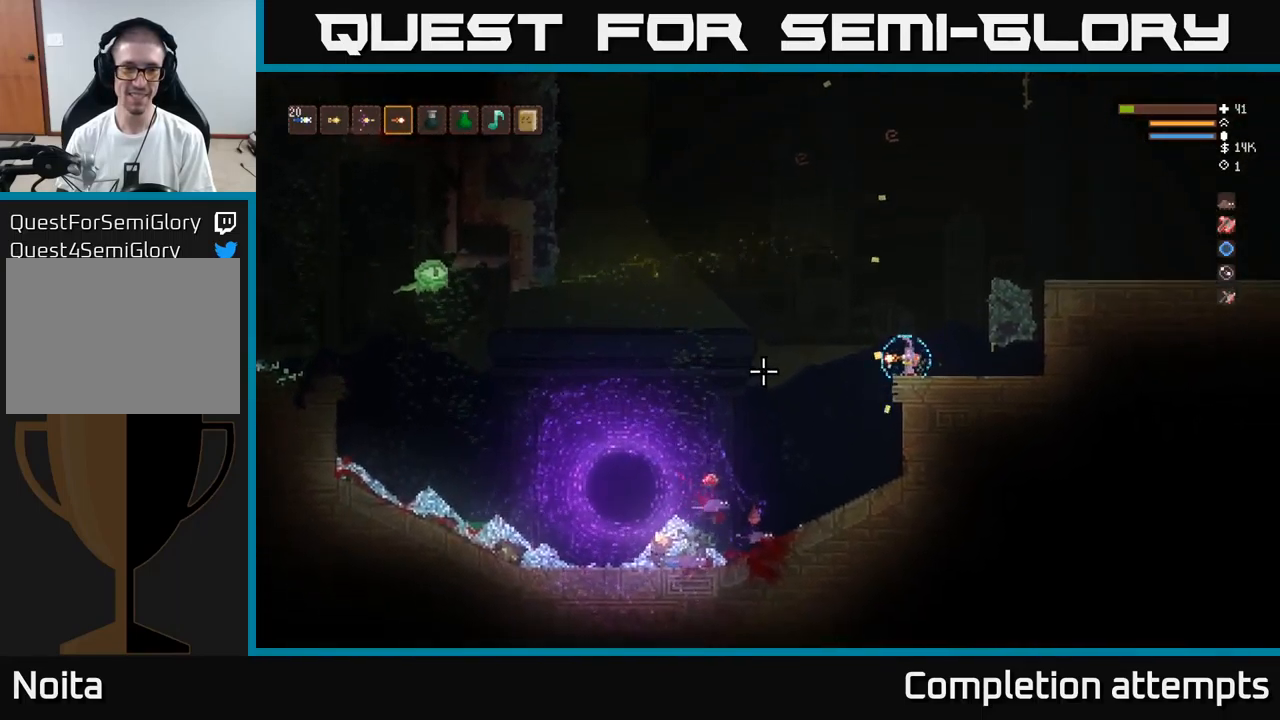
{"buttons": [], "left_stick": "center", "right_stick": "left", "events": [[66, "L2", "down"], [216, "R2", "down"], [316, "R2", "up"], [333, "L2", "up"]]}
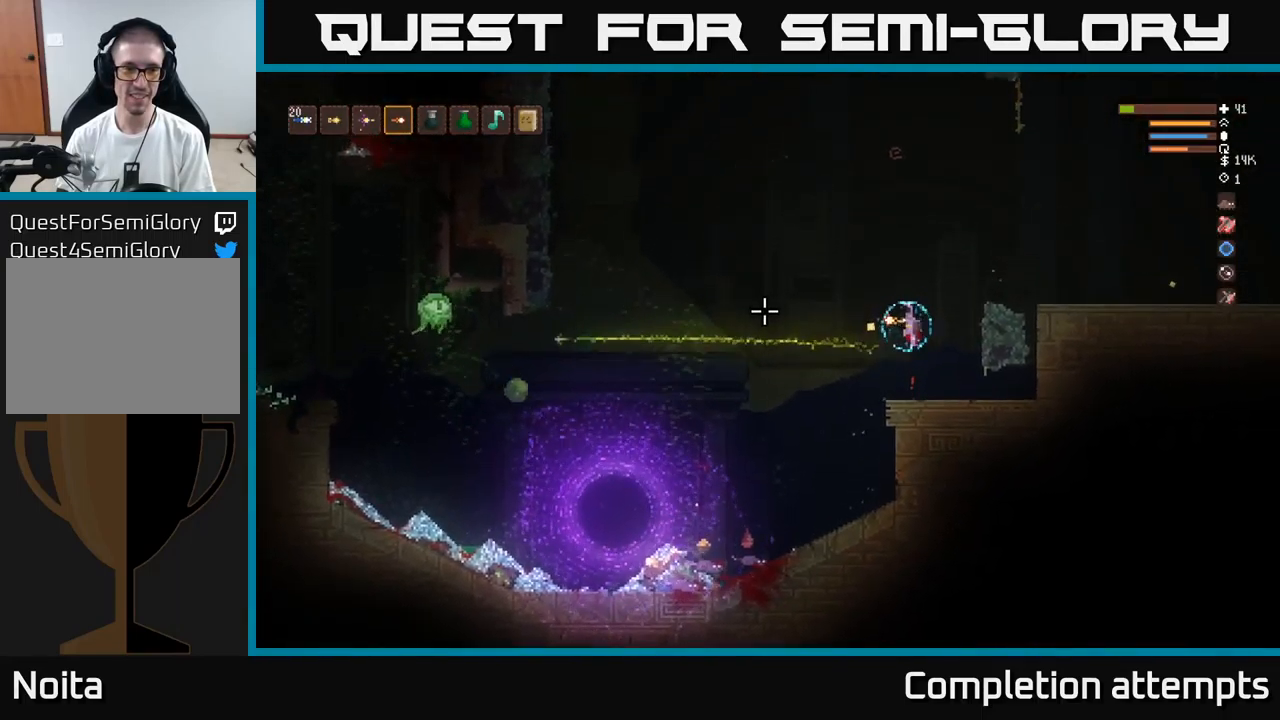
{"buttons": ["R2"], "left_stick": "center", "right_stick": "left", "events": [[316, "left_stick", "left"], [450, "R2", "down"], [483, "left_stick", "center"]]}
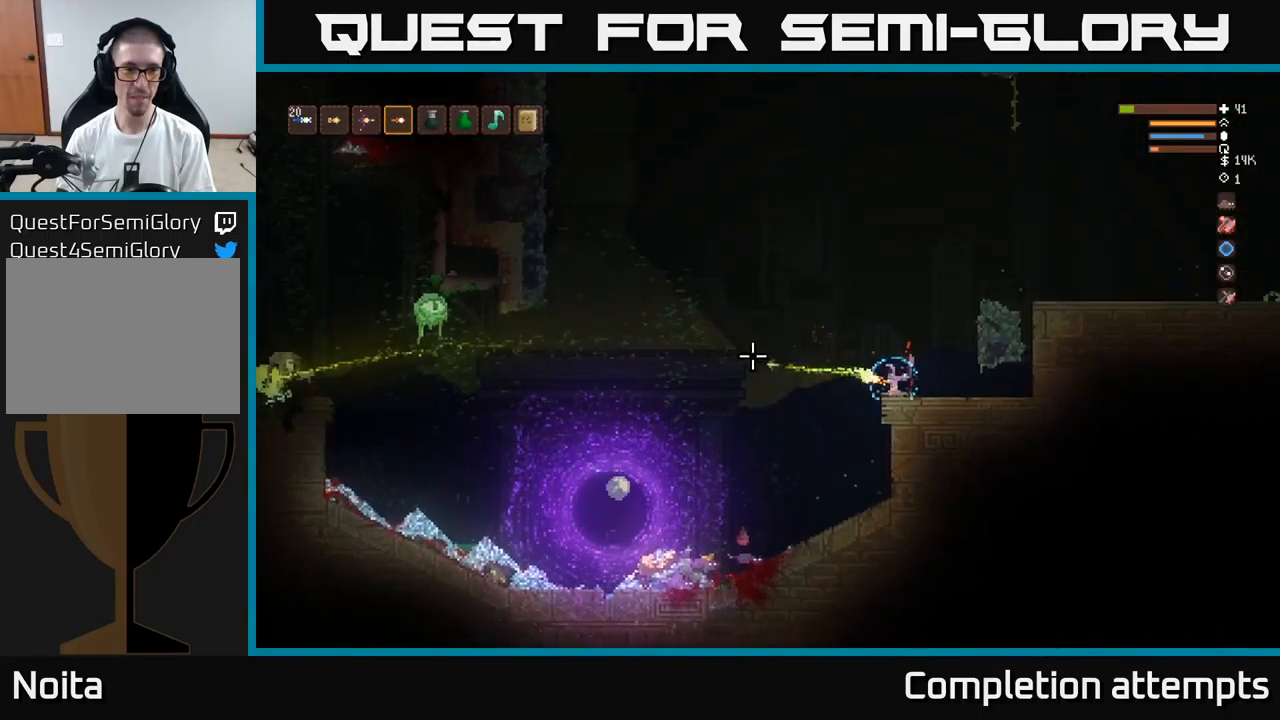
{"buttons": [], "left_stick": "center", "right_stick": "left", "events": [[66, "R2", "up"]]}
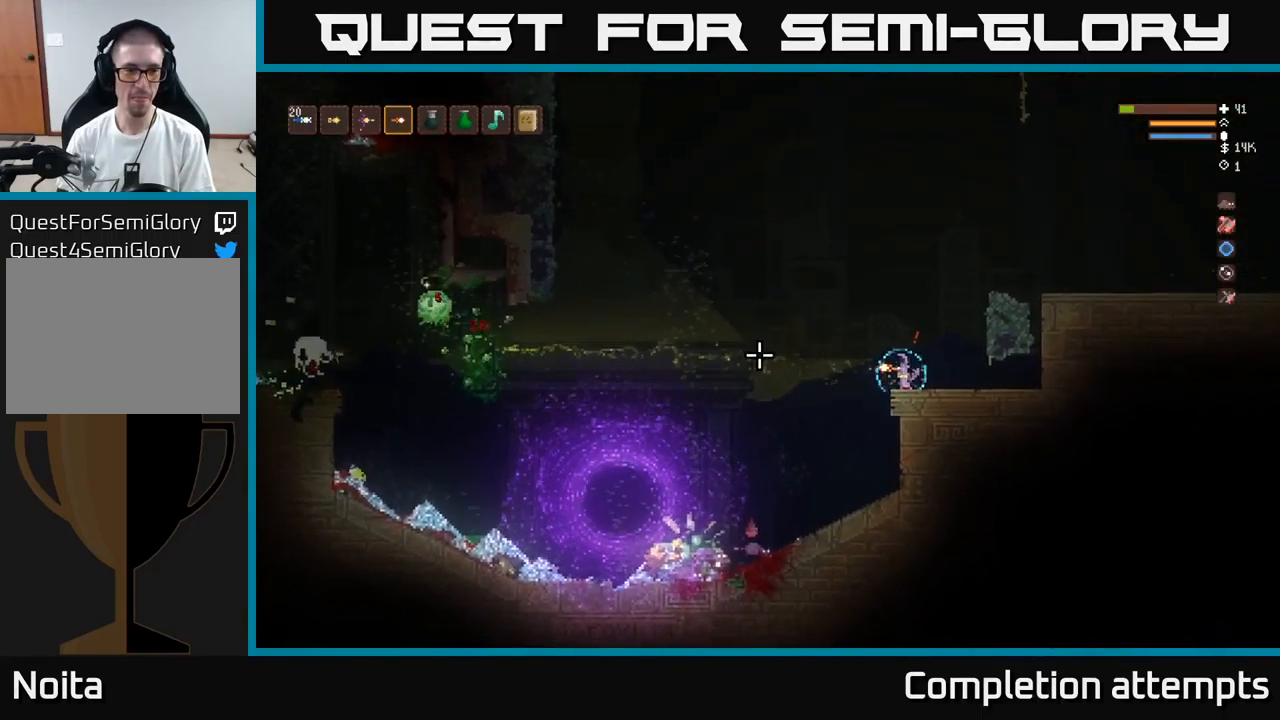
{"buttons": ["L2"], "left_stick": "left", "right_stick": "left", "events": [[183, "L2", "down"], [200, "R2", "down"], [300, "R2", "up"], [350, "left_stick", "left"], [383, "L2", "up"], [416, "L2", "down"]]}
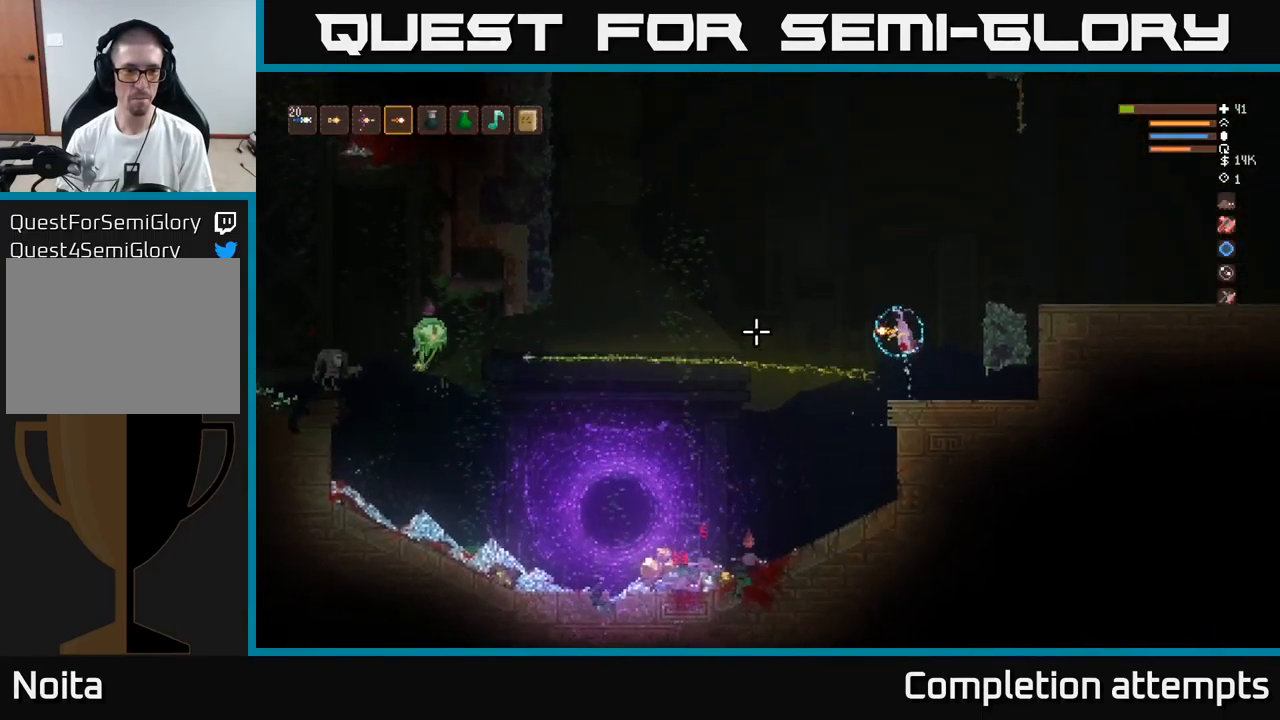
{"buttons": ["L2"], "left_stick": "center", "right_stick": "left", "events": [[33, "left_stick", "center"], [133, "L2", "up"], [283, "L2", "down"], [366, "R2", "down"], [483, "R2", "up"]]}
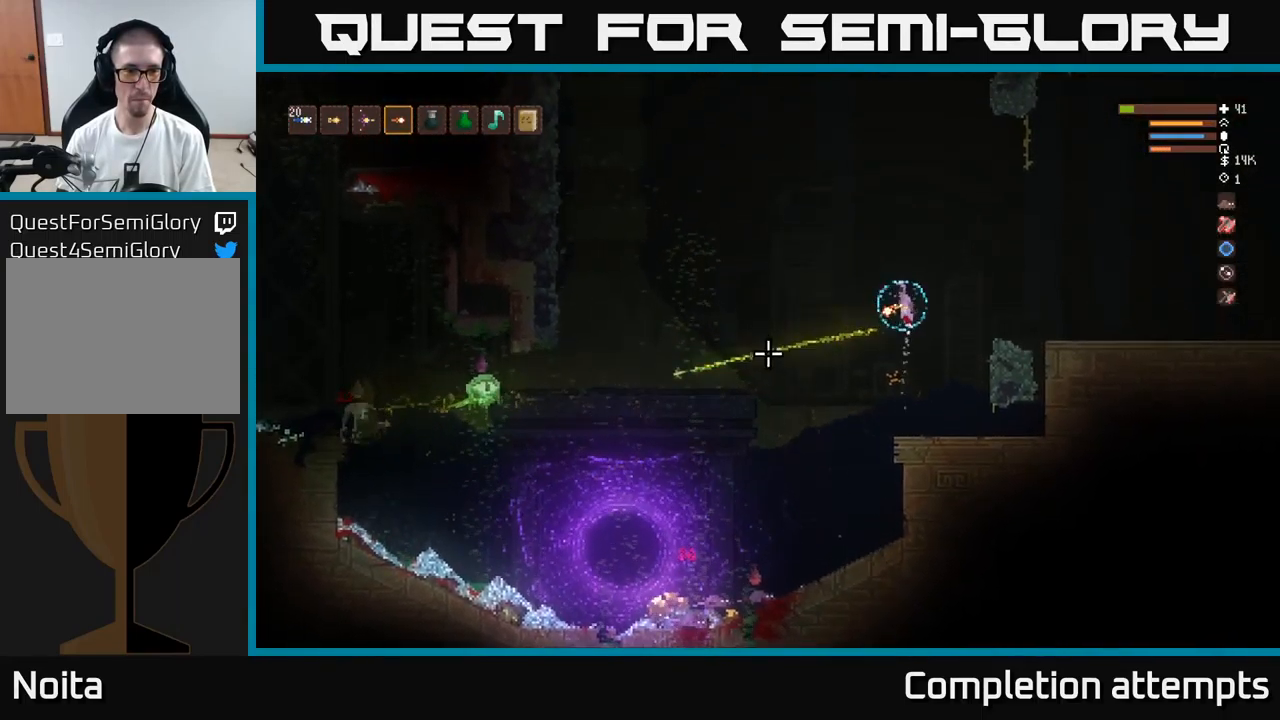
{"buttons": [], "left_stick": "center", "right_stick": "left", "events": [[216, "left_stick", "right"], [400, "left_stick", "center"], [416, "L2", "up"]]}
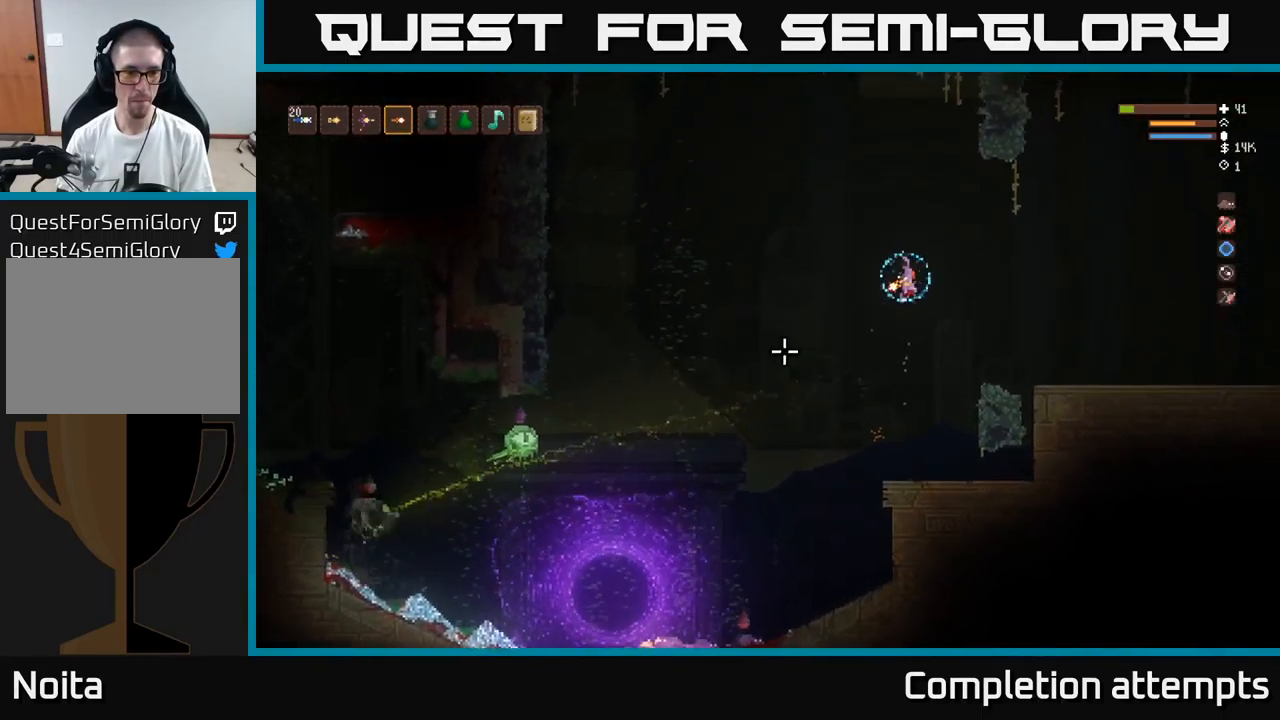
{"buttons": ["L2"], "left_stick": "right", "right_stick": "left", "events": [[116, "R2", "down"], [133, "left_stick", "right"], [199, "R2", "up"], [366, "L2", "down"]]}
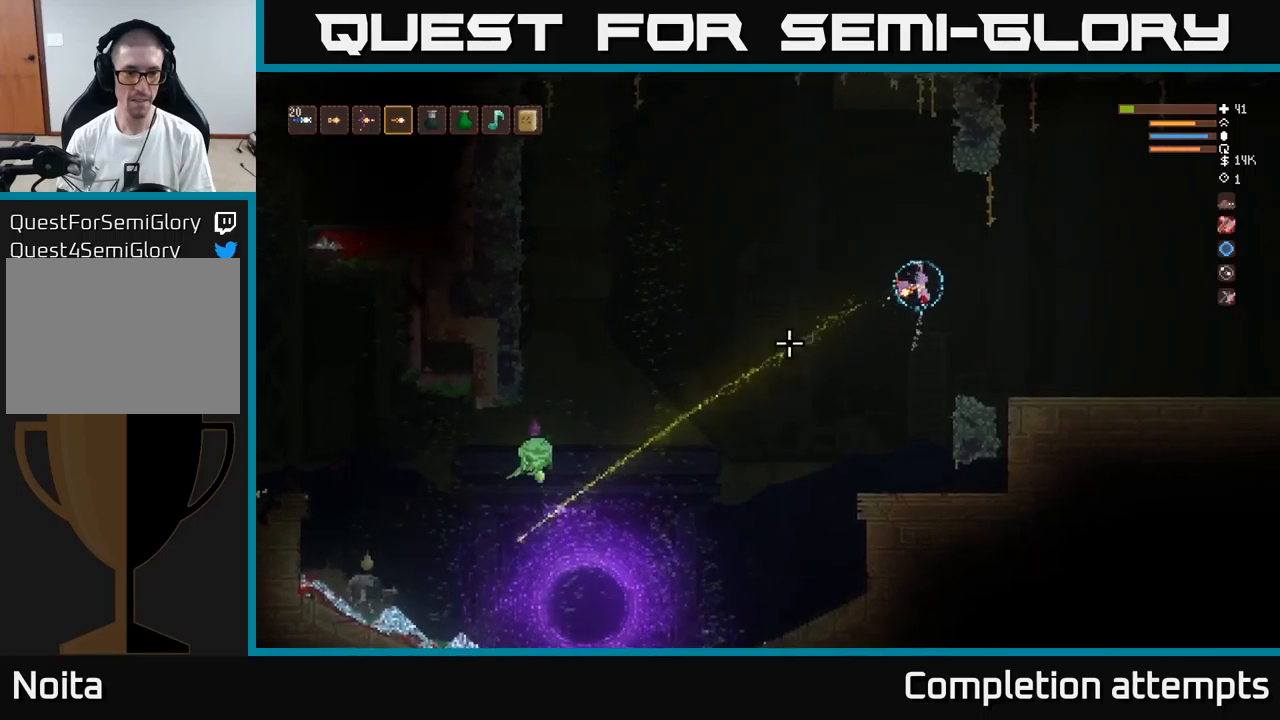
{"buttons": [], "left_stick": "right", "right_stick": "left", "events": [[117, "L2", "up"], [167, "R2", "down"], [317, "R2", "up"]]}
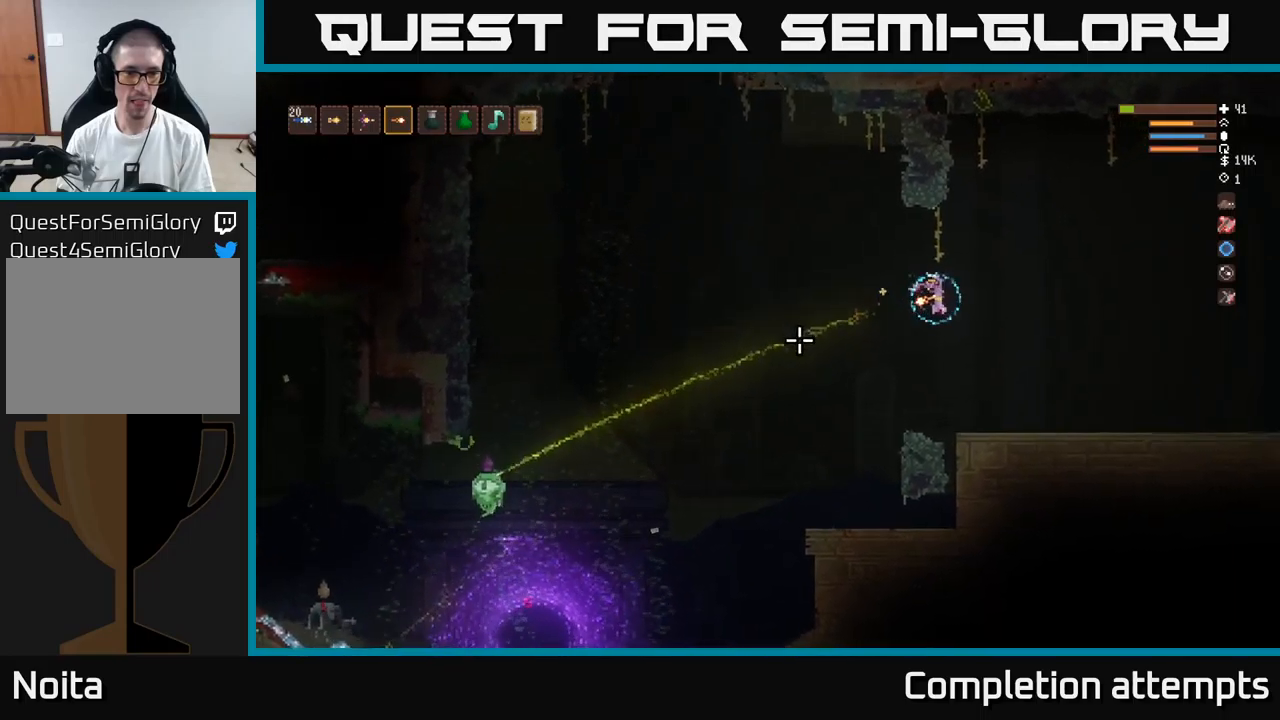
{"buttons": [], "left_stick": "center", "right_stick": "left", "events": [[83, "left_stick", "center"]]}
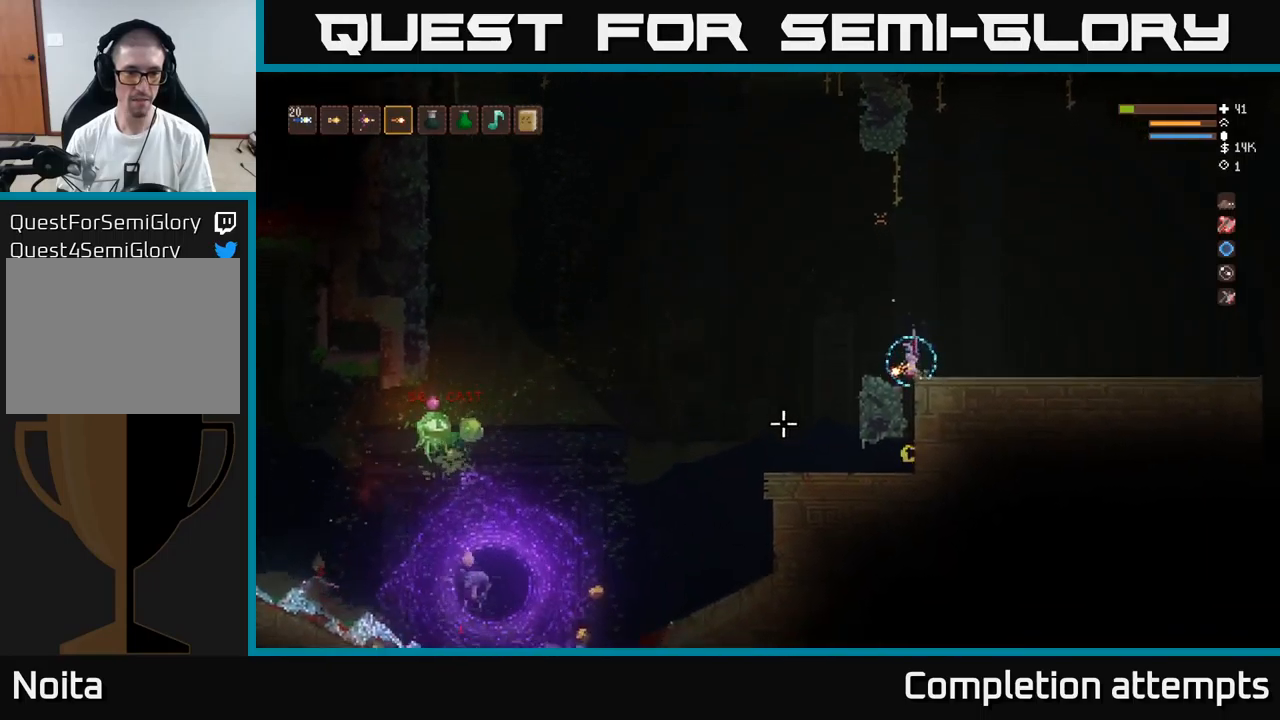
{"buttons": [], "left_stick": "right", "right_stick": "left", "events": [[100, "L2", "down"], [100, "left_stick", "left"], [367, "R2", "down"], [383, "left_stick", "right"], [467, "L2", "up"], [500, "R2", "up"]]}
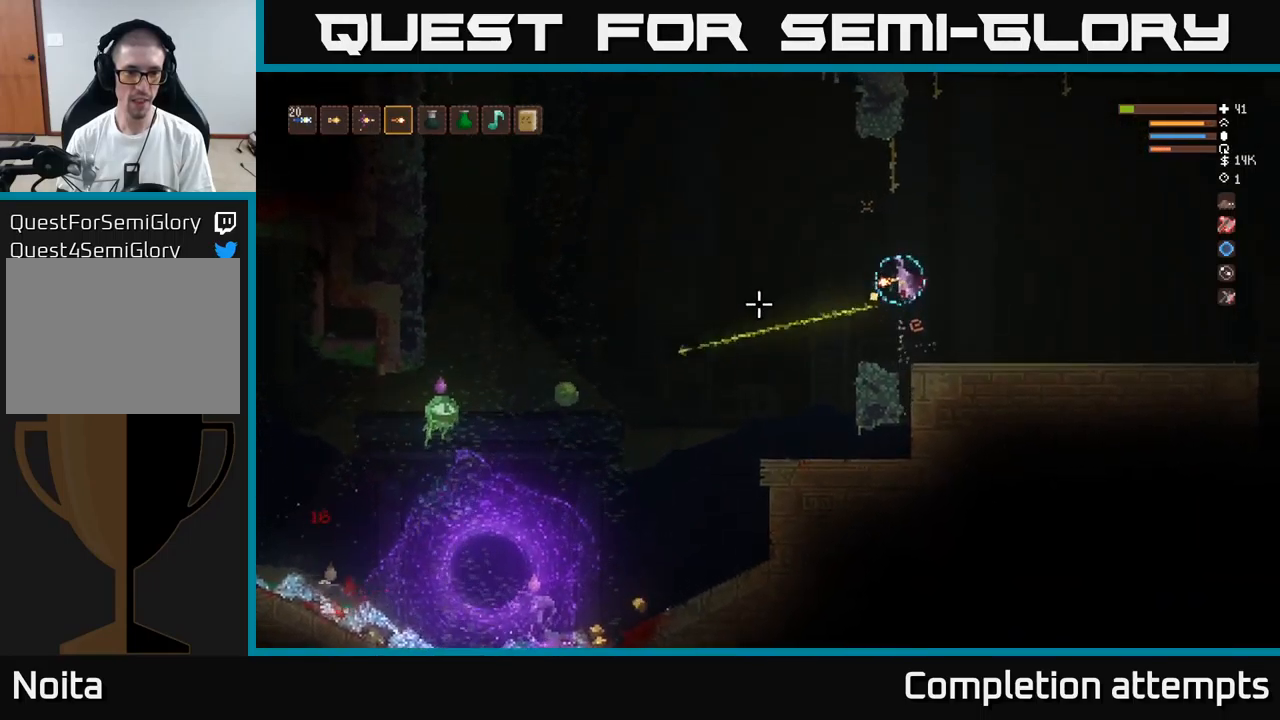
{"buttons": [], "left_stick": "center", "right_stick": "left", "events": [[350, "L2", "down"], [500, "L2", "up"], [500, "left_stick", "center"]]}
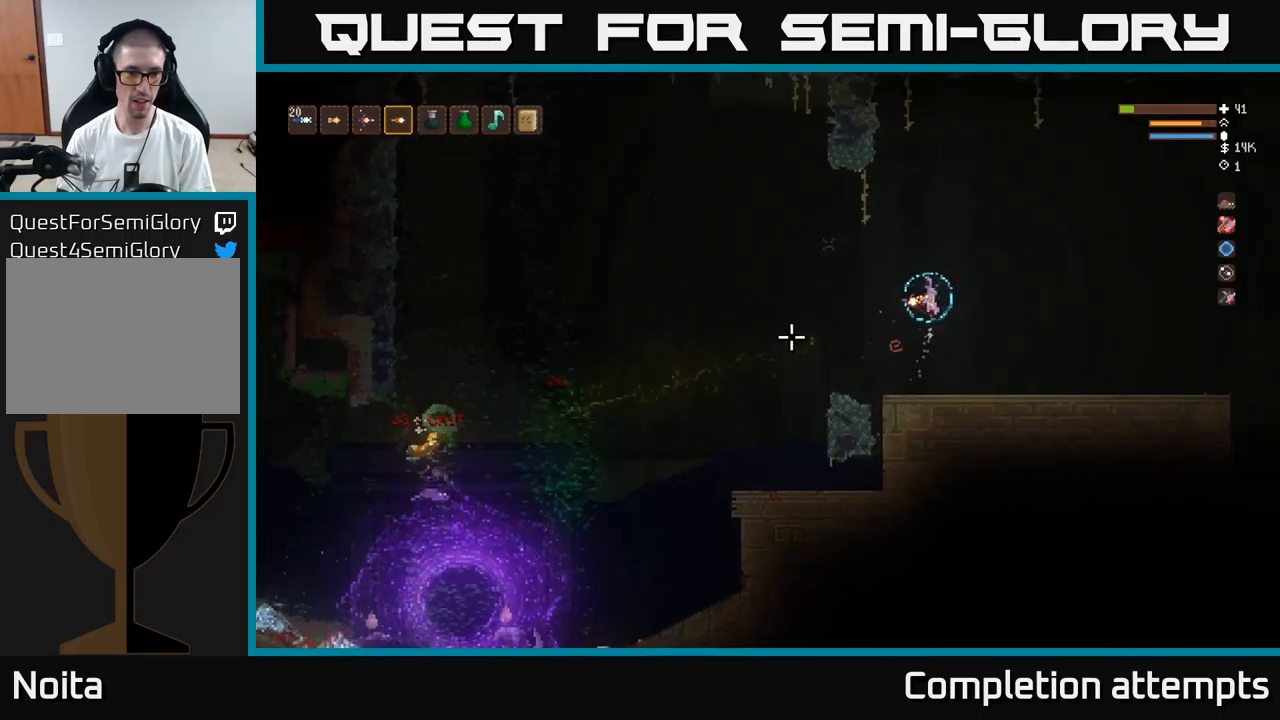
{"buttons": [], "left_stick": "left", "right_stick": "down-left", "events": [[67, "R2", "down"], [133, "R2", "up"], [183, "left_stick", "right"], [250, "right_stick", "down-left"], [350, "left_stick", "left"]]}
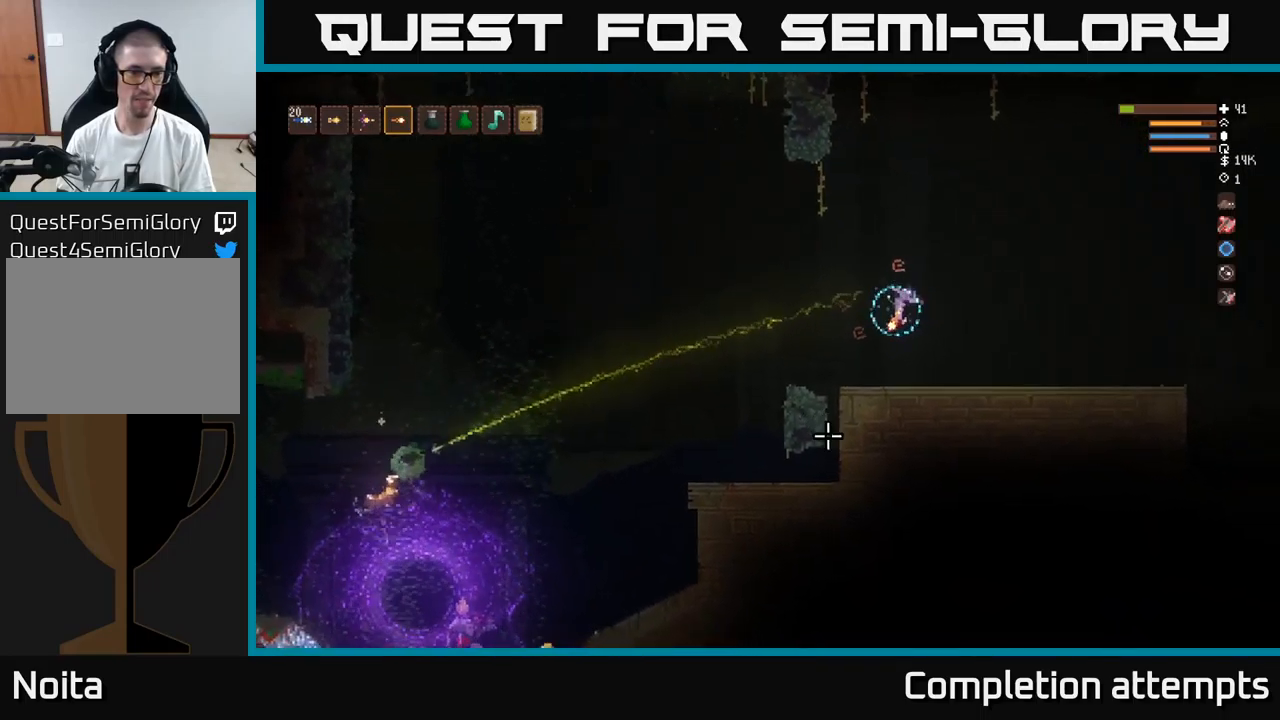
{"buttons": ["L2"], "left_stick": "left", "right_stick": "down-left", "events": [[67, "left_stick", "center"], [300, "left_stick", "left"], [350, "L2", "down"]]}
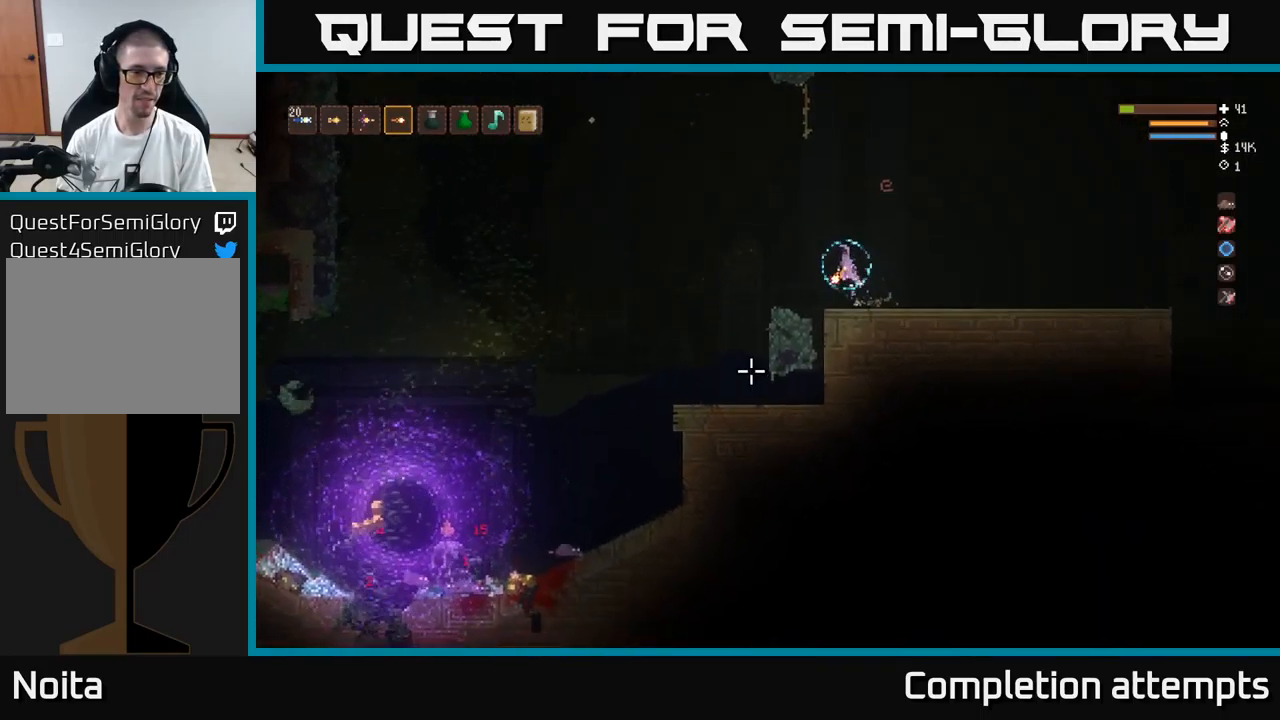
{"buttons": [], "left_stick": "center", "right_stick": "down-left", "events": [[233, "R2", "down"], [267, "L2", "up"], [383, "R2", "up"], [417, "left_stick", "center"]]}
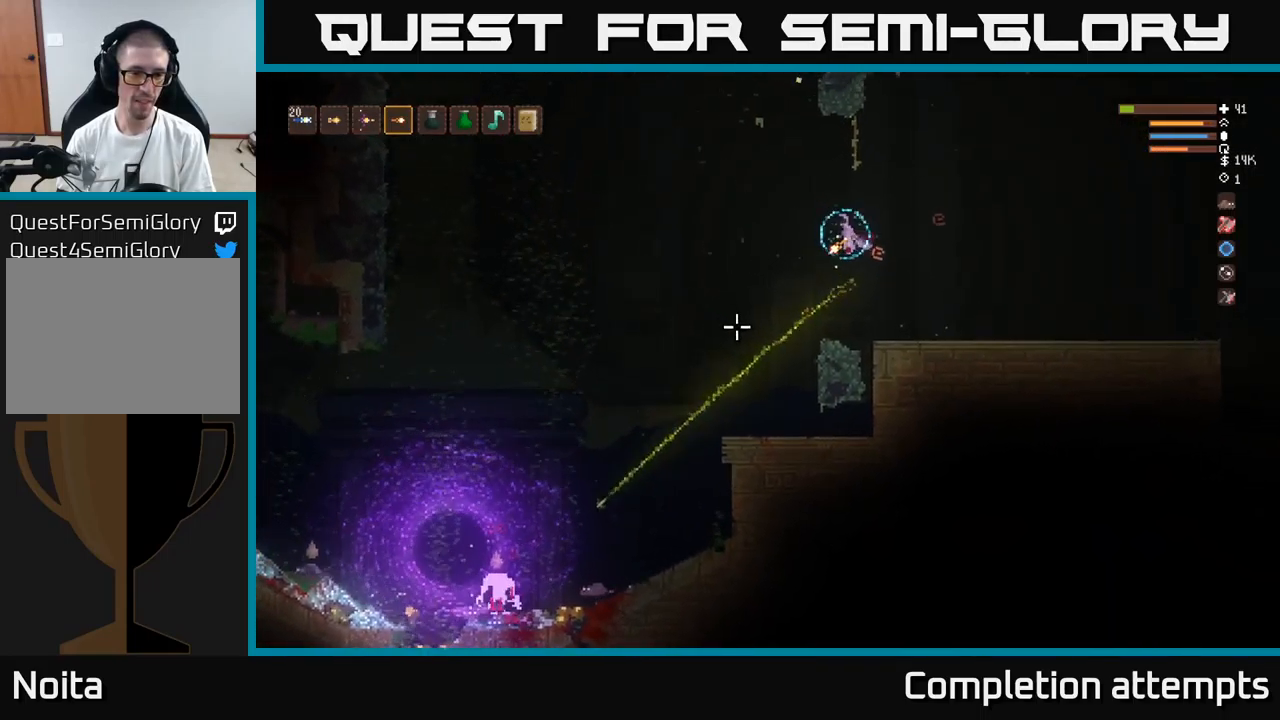
{"buttons": [], "left_stick": "center", "right_stick": "down-left", "events": [[83, "left_stick", "left"], [233, "left_stick", "center"], [367, "R2", "down"], [483, "R2", "up"]]}
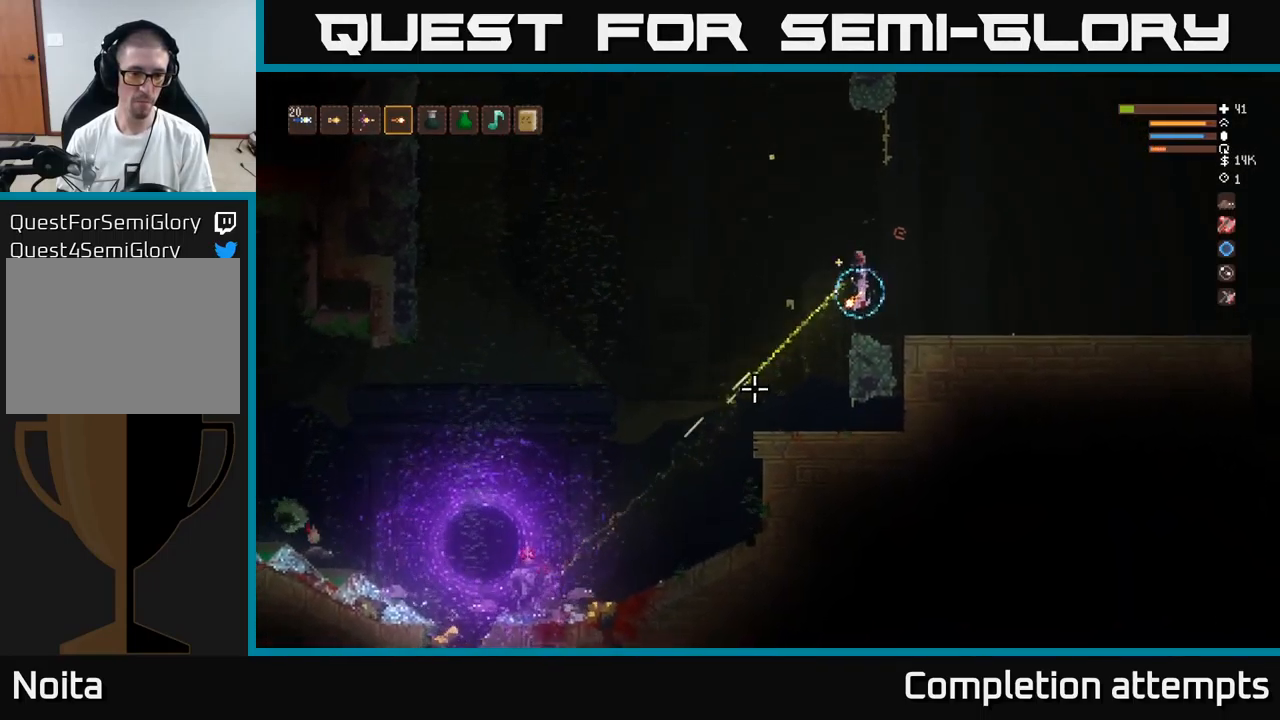
{"buttons": ["L2"], "left_stick": "right", "right_stick": "down-left", "events": [[167, "left_stick", "left"], [233, "L2", "down"], [300, "left_stick", "down-right"], [383, "left_stick", "center"], [450, "left_stick", "right"]]}